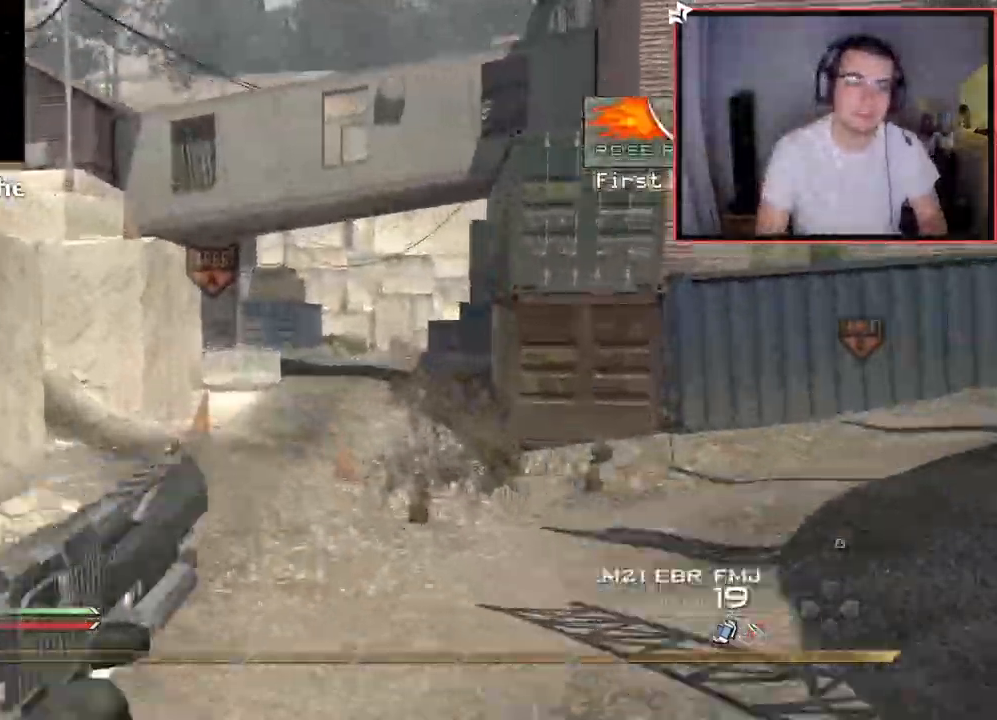
Gameplay with a controller (PlayStation layout); each line is a JSON object with the inputs held at the frame after it. "events" lists button and stick changes between this image and that frame as [ms after this image, input, new state], when the widget could be followed in between.
{"buttons": [], "left_stick": "center", "right_stick": "center", "events": [[16, "L3", "up"], [33, "TRIANGLE", "up"], [33, "left_stick", "center"], [83, "left_stick", "up"], [100, "L3", "down"], [117, "CIRCLE", "up"], [117, "CROSS", "down"], [167, "L3", "up"], [183, "TRIANGLE", "down"], [217, "TRIANGLE", "up"], [250, "CROSS", "up"], [300, "L3", "down"], [367, "L3", "up"], [383, "CROSS", "down"], [400, "CIRCLE", "down"], [400, "CROSS", "up"], [434, "left_stick", "center"], [500, "CIRCLE", "up"]]}
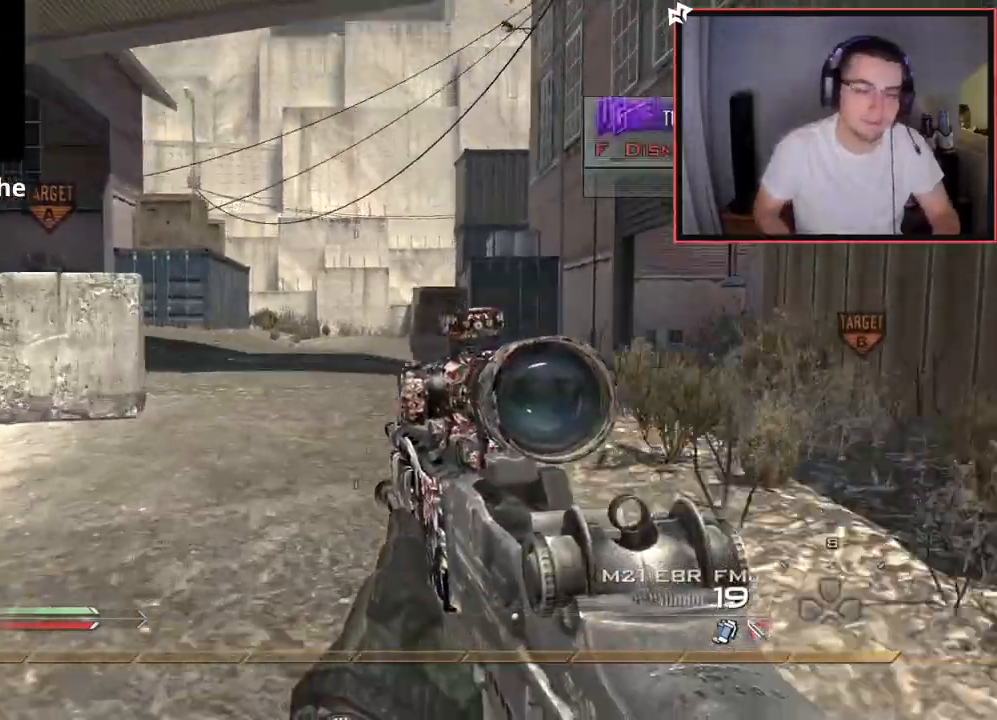
{"buttons": [], "left_stick": "center", "right_stick": "center", "events": []}
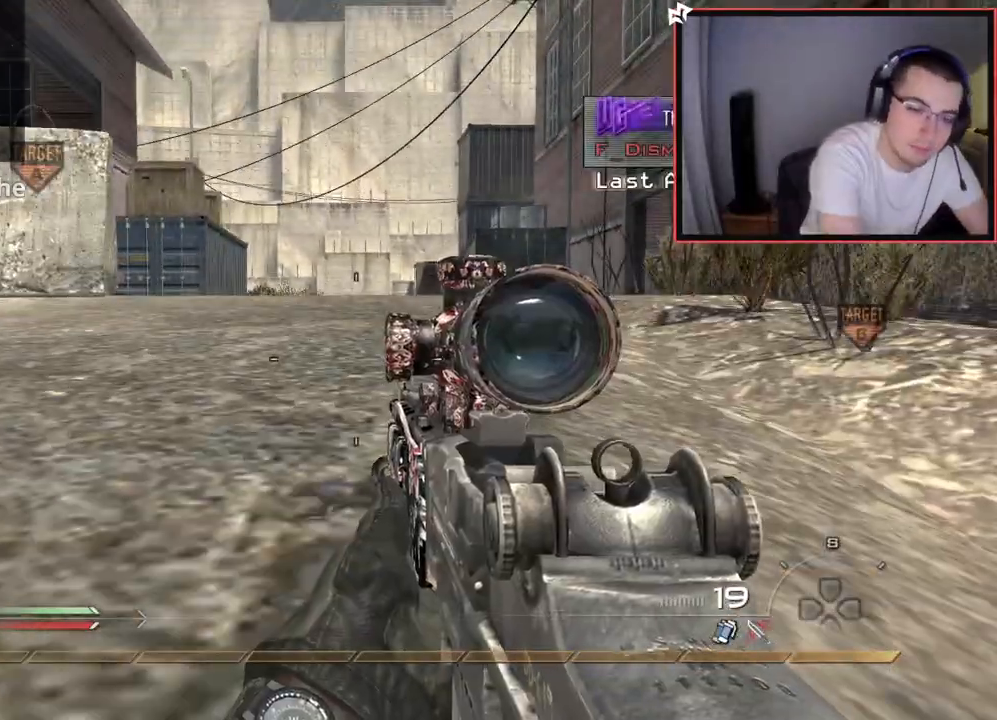
{"buttons": [], "left_stick": "up", "right_stick": "center", "events": [[317, "CROSS", "down"], [317, "SQUARE", "down"], [333, "SQUARE", "up"], [350, "CROSS", "up"], [367, "left_stick", "up"]]}
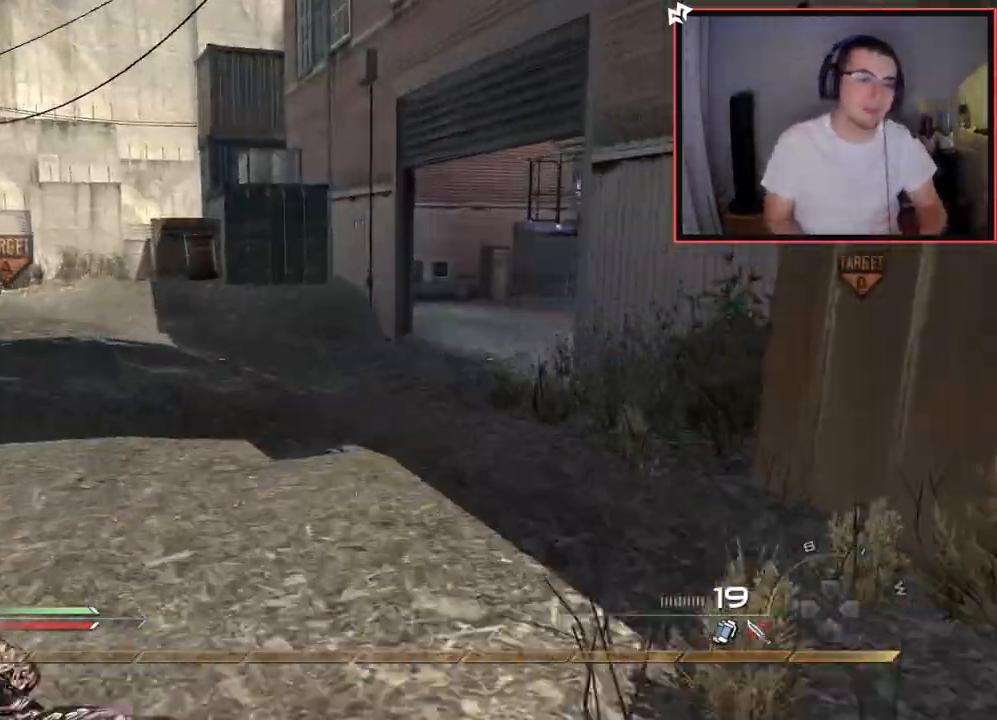
{"buttons": ["TRIANGLE"], "left_stick": "up", "right_stick": "center", "events": [[301, "CROSS", "down"], [317, "CROSS", "up"], [384, "R2", "down"], [384, "TRIANGLE", "down"], [417, "R2", "up"], [417, "TRIANGLE", "up"], [434, "TRIANGLE", "down"]]}
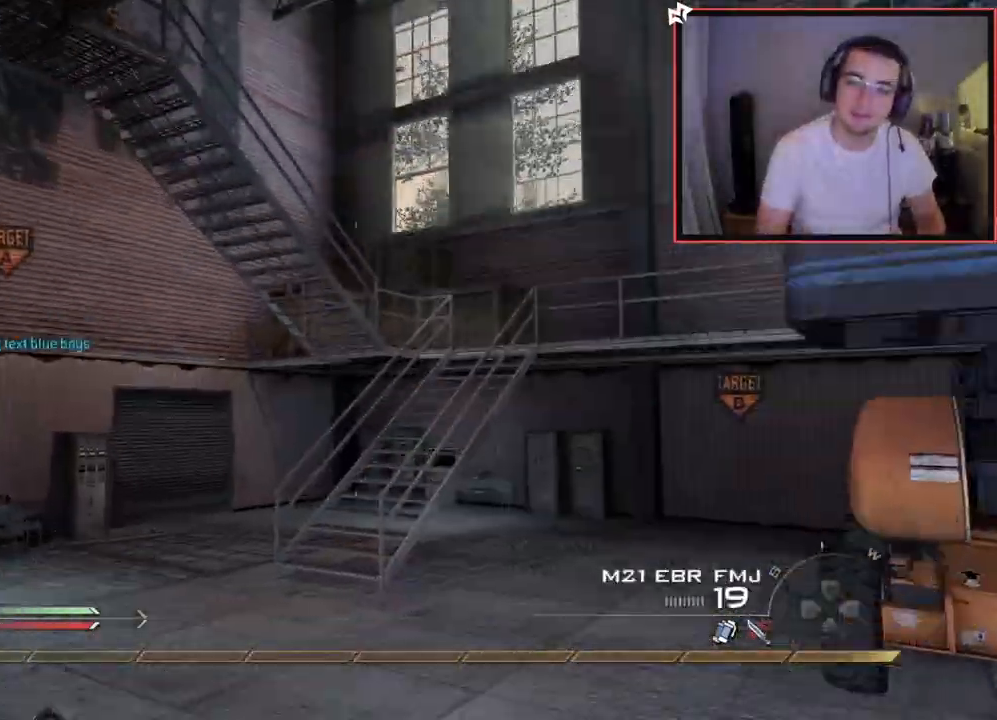
{"buttons": [], "left_stick": "up", "right_stick": "center", "events": [[17, "TRIANGLE", "up"], [100, "L3", "down"], [300, "L3", "up"]]}
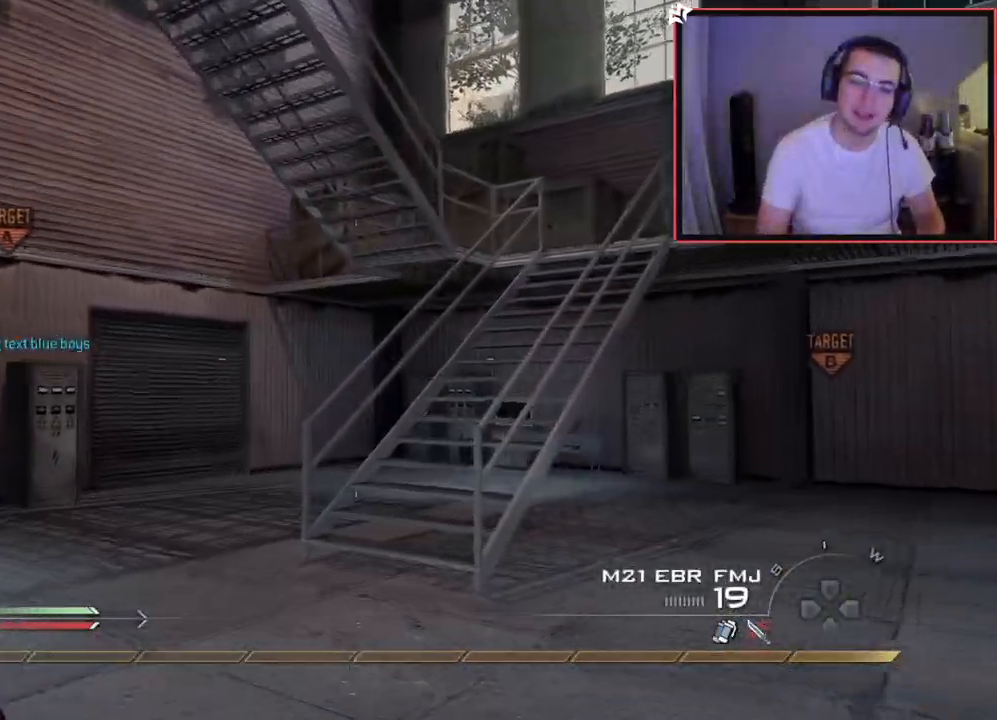
{"buttons": ["R1"], "left_stick": "up", "right_stick": "center", "events": [[150, "CROSS", "down"], [233, "R1", "down"], [300, "CROSS", "up"]]}
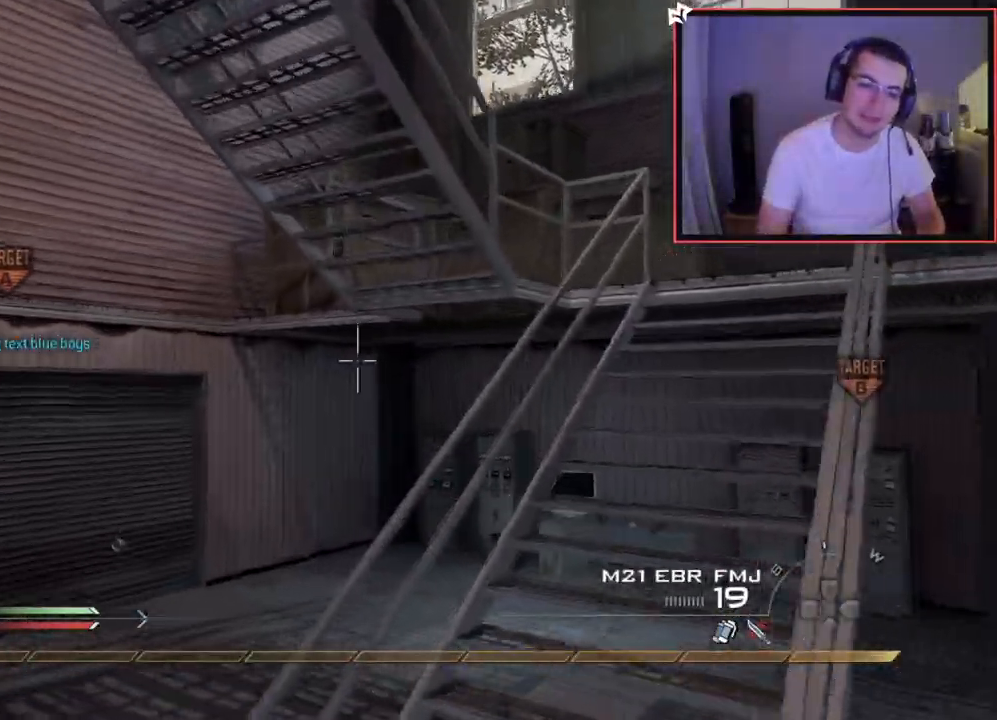
{"buttons": [], "left_stick": "up", "right_stick": "center", "events": [[67, "TRIANGLE", "down"], [184, "TRIANGLE", "up"], [250, "R1", "up"]]}
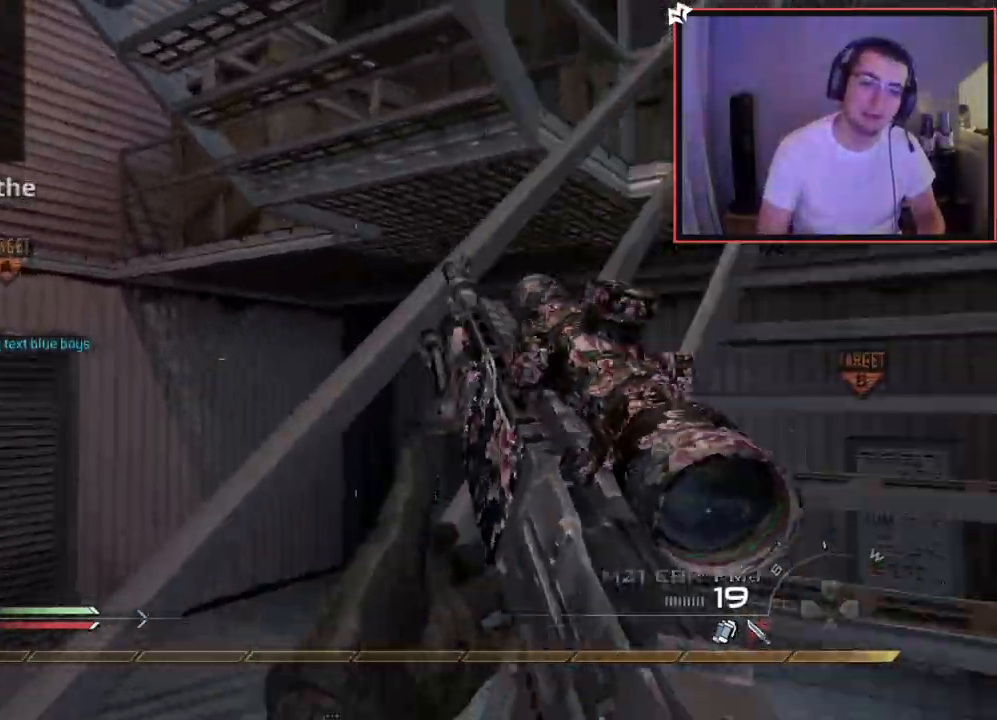
{"buttons": [], "left_stick": "up", "right_stick": "center", "events": [[133, "SQUARE", "down"], [283, "SQUARE", "up"], [300, "L2", "down"], [433, "right_stick", "down-right"], [500, "L2", "up"], [500, "right_stick", "center"]]}
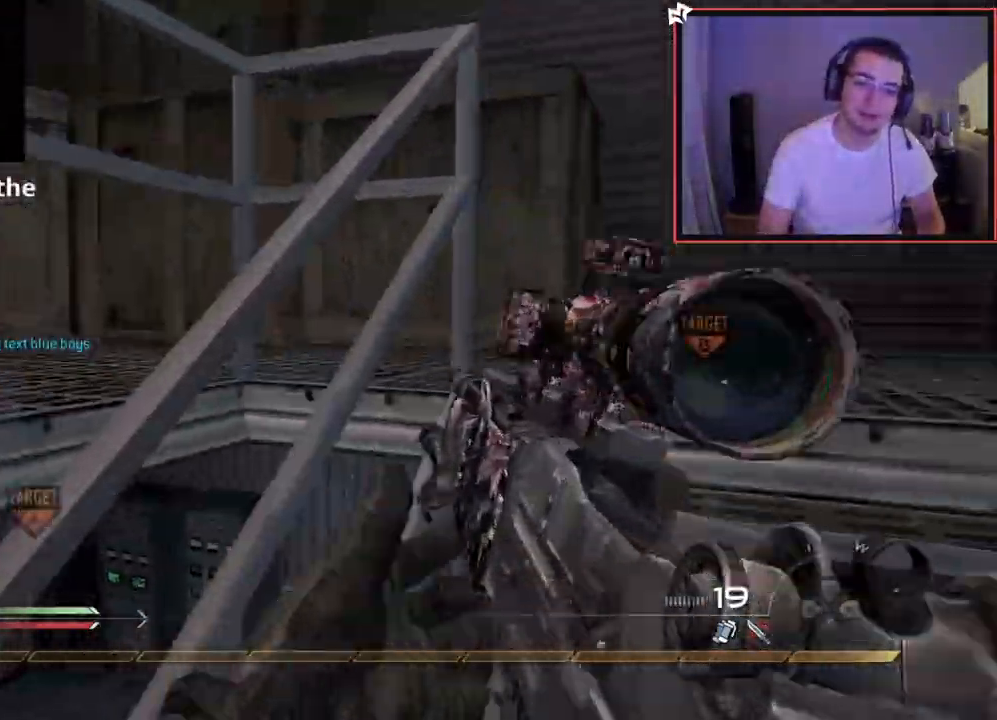
{"buttons": [], "left_stick": "up", "right_stick": "center", "events": [[67, "L2", "down"], [217, "L2", "up"], [217, "SQUARE", "down"], [317, "SQUARE", "up"]]}
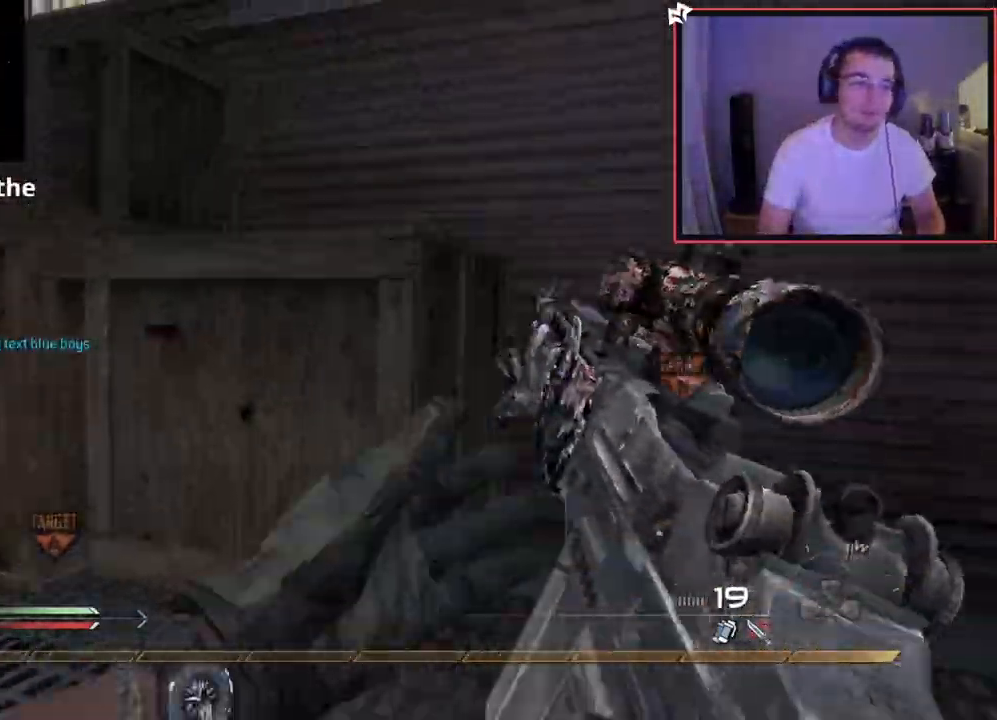
{"buttons": [], "left_stick": "up", "right_stick": "left", "events": [[100, "right_stick", "left"], [267, "right_stick", "center"], [417, "right_stick", "left"]]}
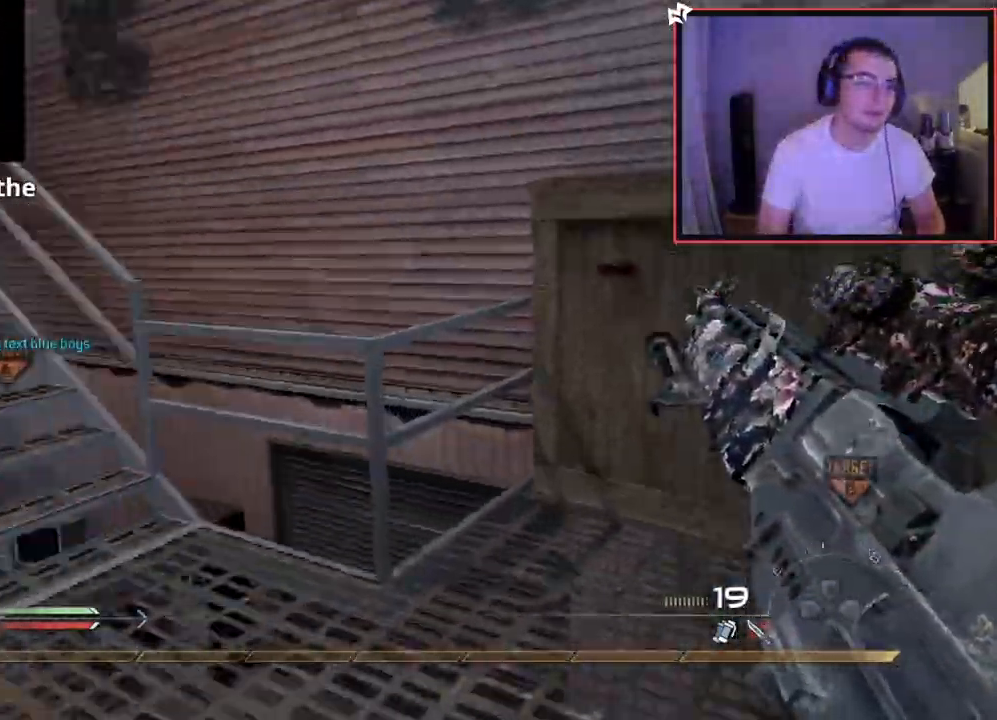
{"buttons": [], "left_stick": "up-left", "right_stick": "center", "events": [[50, "right_stick", "center"], [217, "left_stick", "up-left"]]}
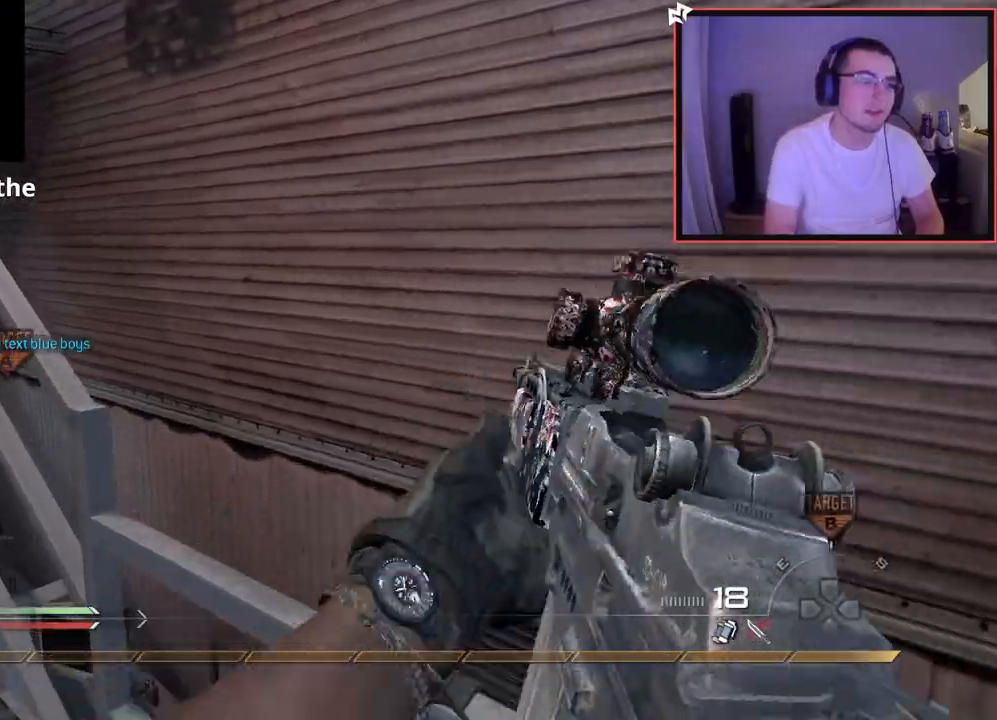
{"buttons": ["L3"], "left_stick": "up-left", "right_stick": "center", "events": [[383, "L3", "down"]]}
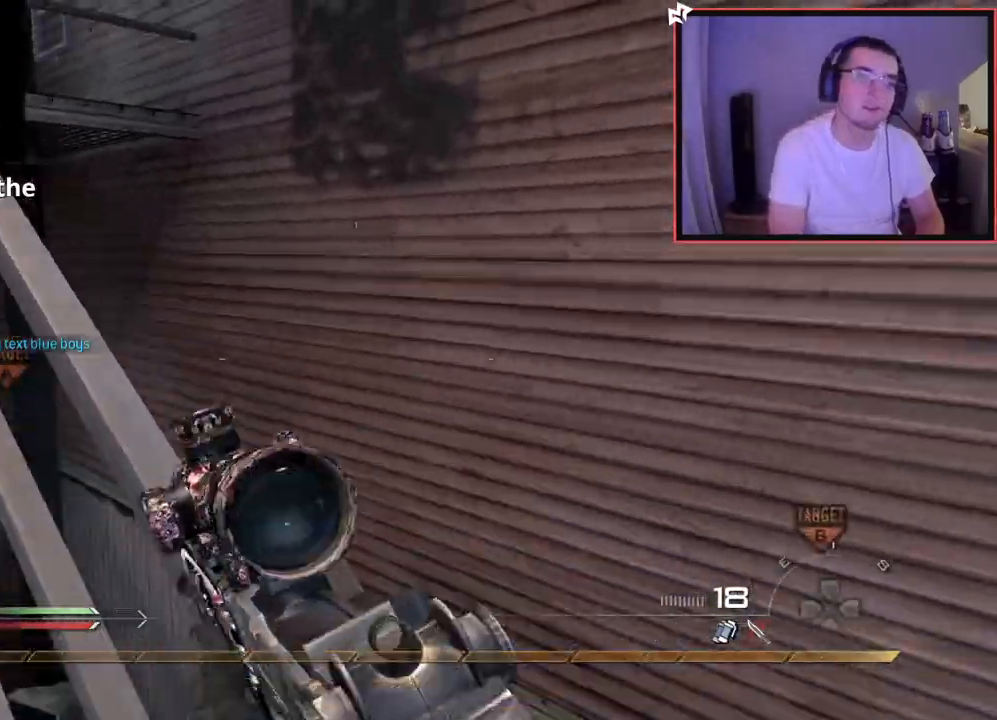
{"buttons": [], "left_stick": "up-left", "right_stick": "center", "events": [[134, "L3", "up"]]}